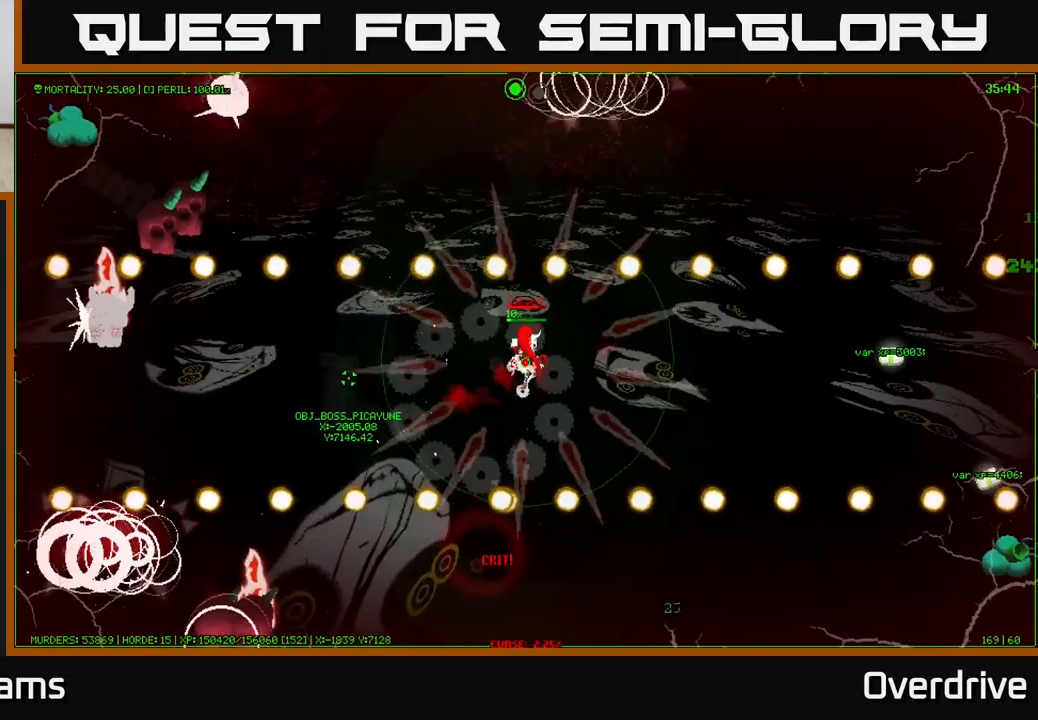
Gameplay with a controller (Xbox layout); each line is a JSON object with the inputs held at the frame after it. "events" lists button and stick changes between this image and that frame as [ms after this image, input, new state], when the widget could be followed in between.
{"buttons": [], "left_stick": "up", "right_stick": "center", "events": [[133, "left_stick", "down-right"], [417, "left_stick", "up"]]}
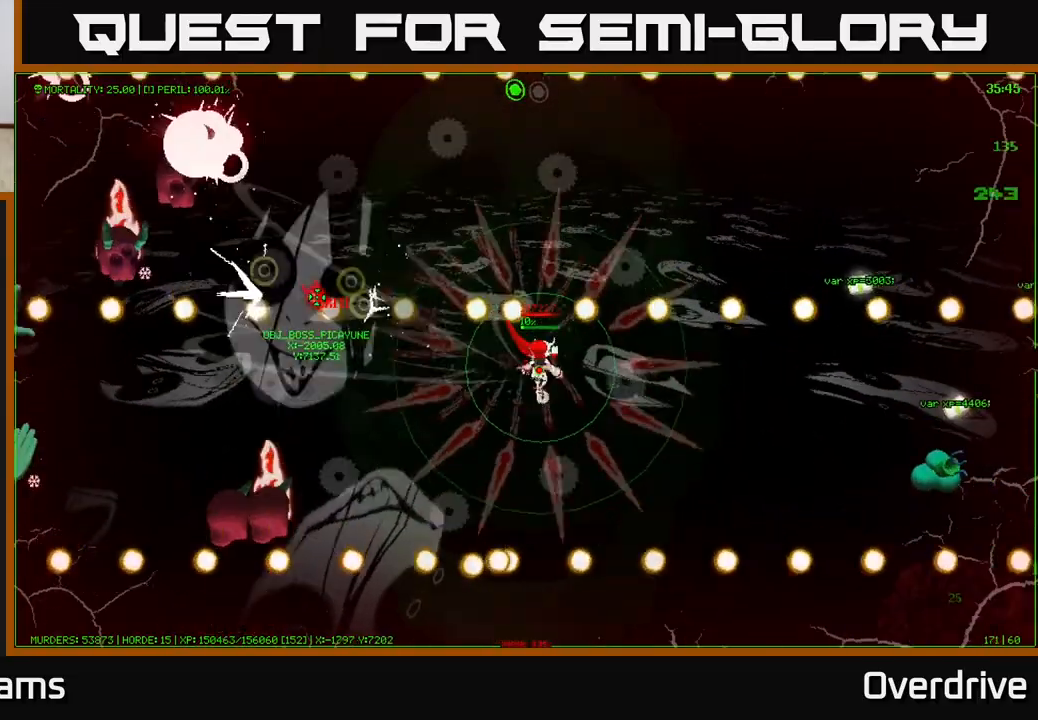
{"buttons": [], "left_stick": "down", "right_stick": "center", "events": [[400, "left_stick", "down"]]}
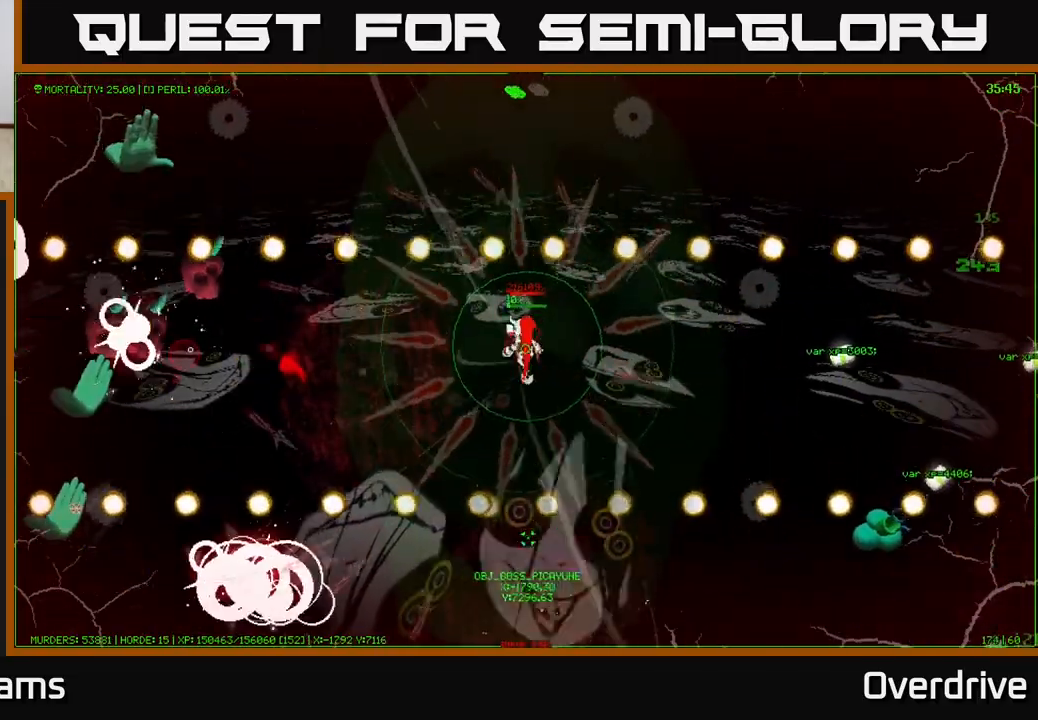
{"buttons": [], "left_stick": "up", "right_stick": "center", "events": [[167, "left_stick", "down-right"], [417, "left_stick", "up"]]}
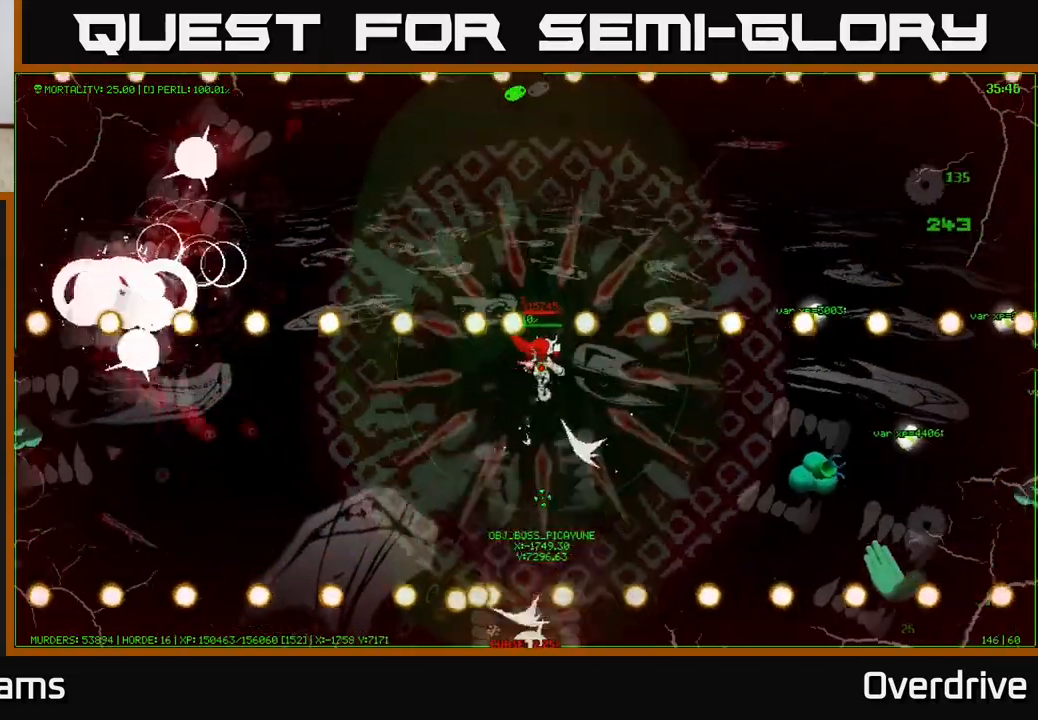
{"buttons": [], "left_stick": "down", "right_stick": "center", "events": [[333, "left_stick", "down"]]}
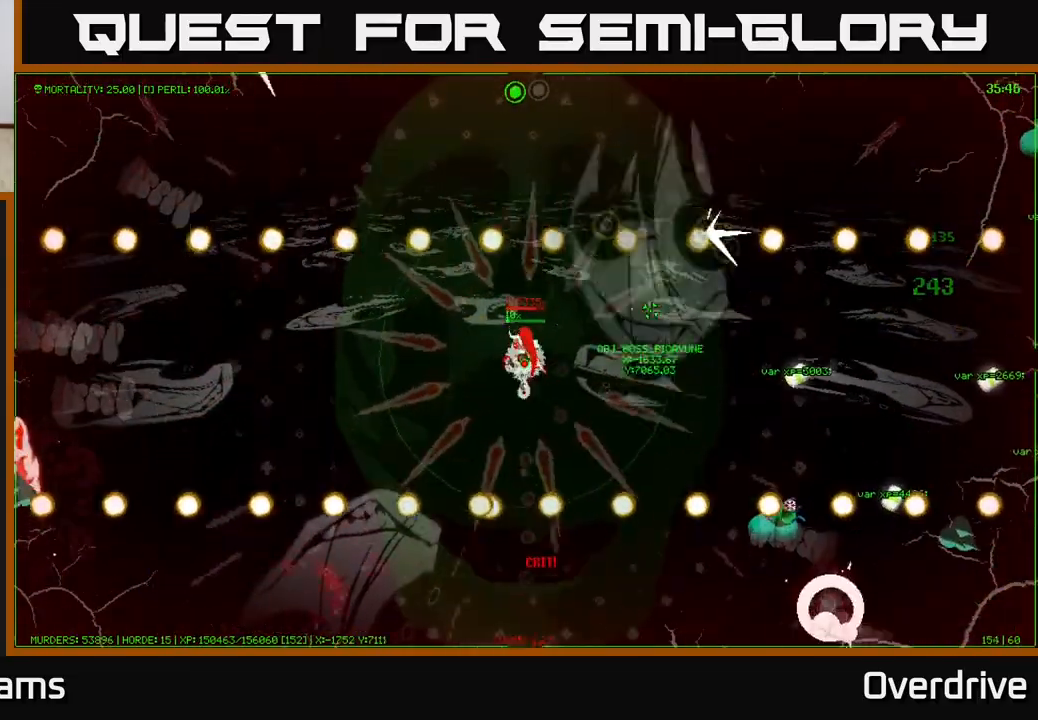
{"buttons": [], "left_stick": "up", "right_stick": "center", "events": [[100, "left_stick", "down-right"], [267, "left_stick", "up-right"], [467, "left_stick", "up"]]}
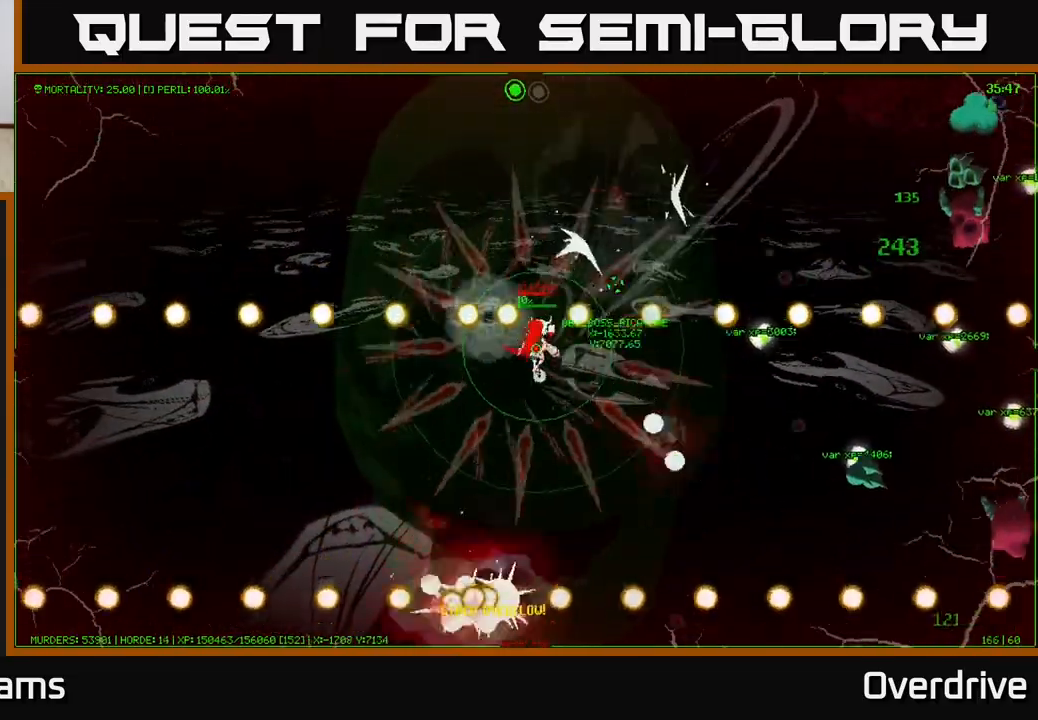
{"buttons": [], "left_stick": "down-left", "right_stick": "center", "events": [[67, "left_stick", "up-left"], [317, "left_stick", "down-left"]]}
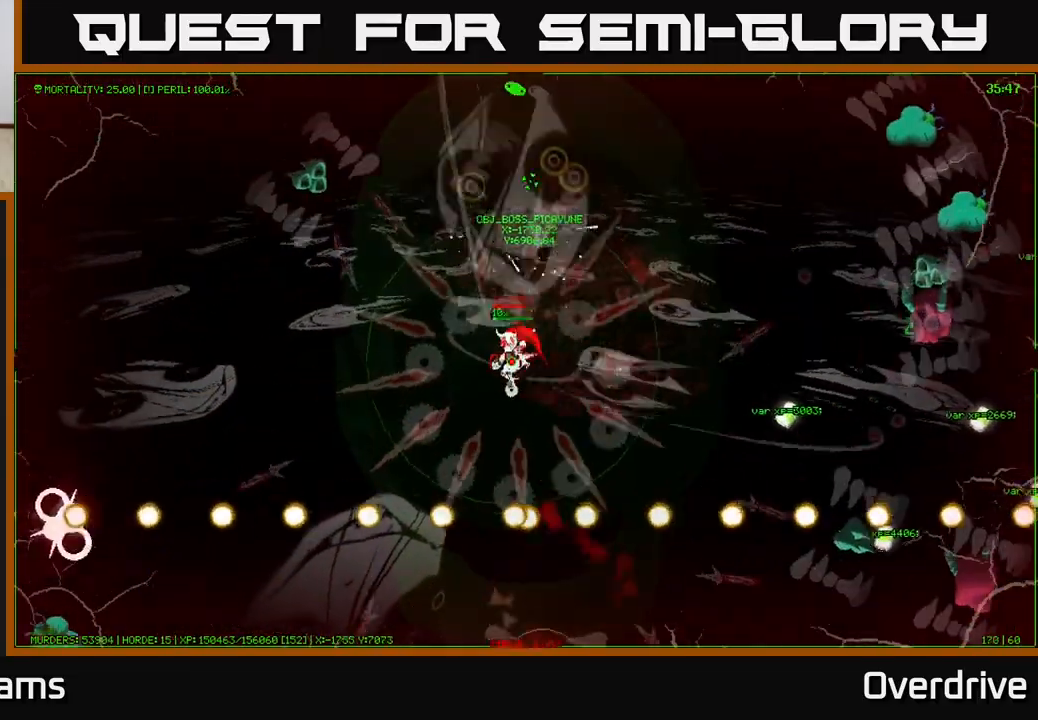
{"buttons": [], "left_stick": "down-left", "right_stick": "center", "events": []}
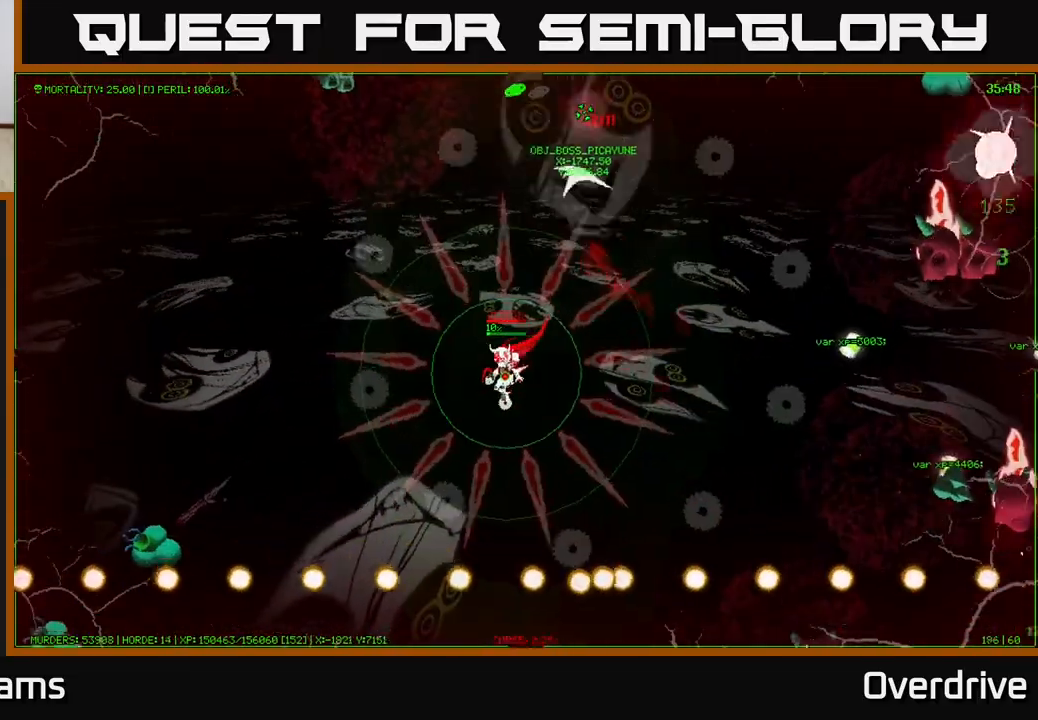
{"buttons": [], "left_stick": "right", "right_stick": "center", "events": [[133, "left_stick", "center"], [183, "left_stick", "right"]]}
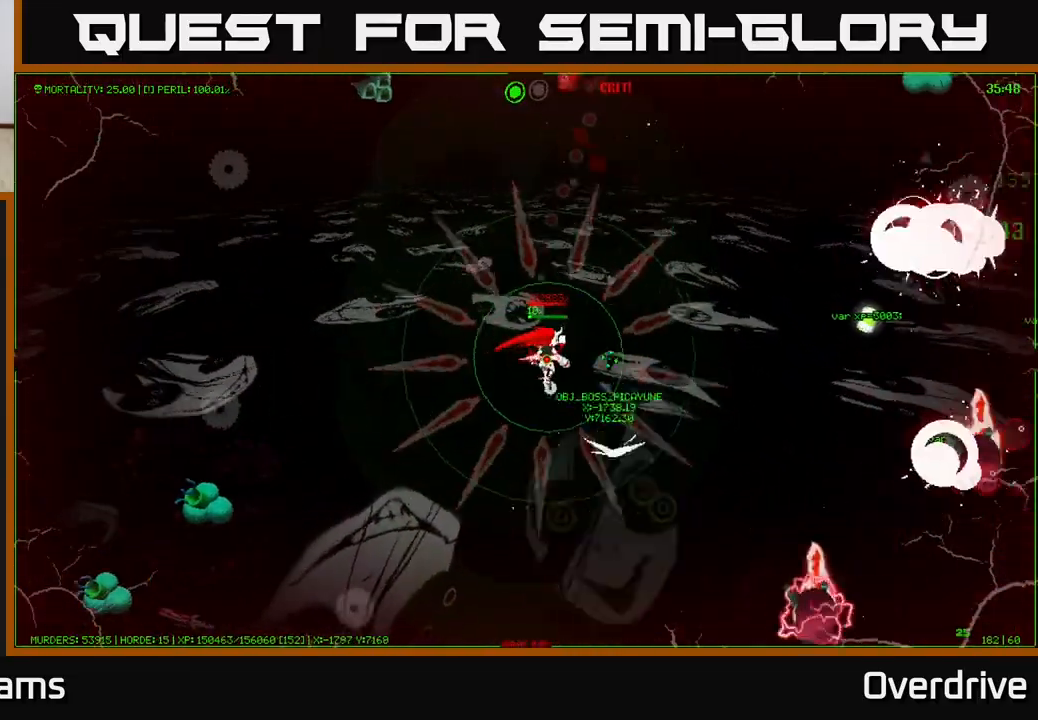
{"buttons": [], "left_stick": "right", "right_stick": "center", "events": []}
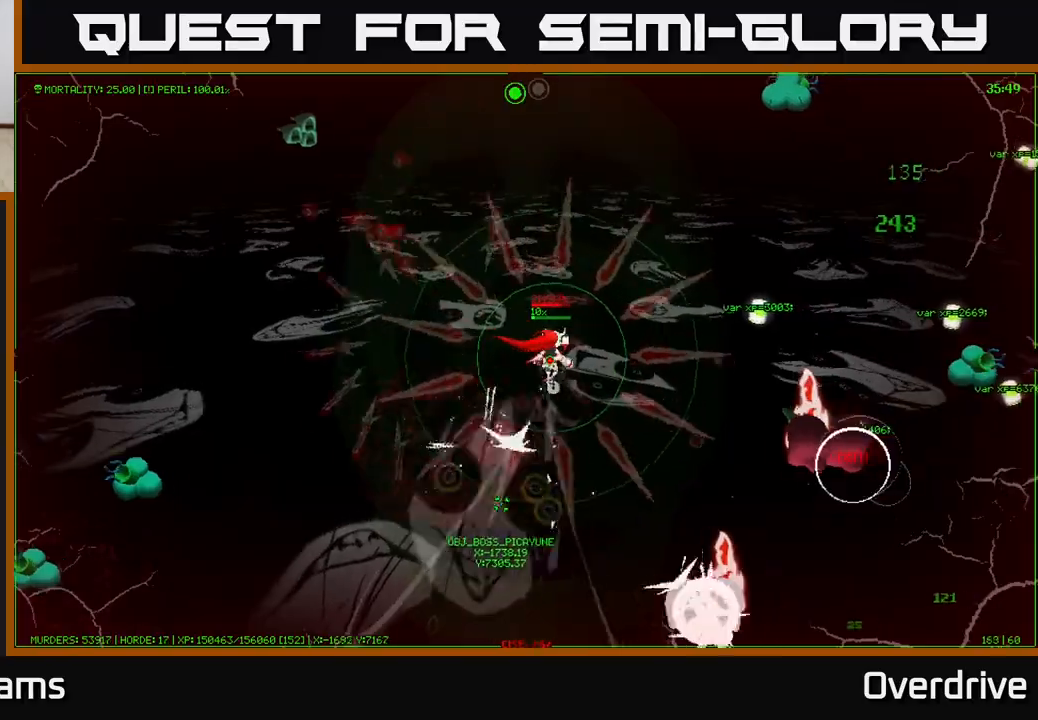
{"buttons": [], "left_stick": "up-right", "right_stick": "center", "events": [[450, "left_stick", "up-right"]]}
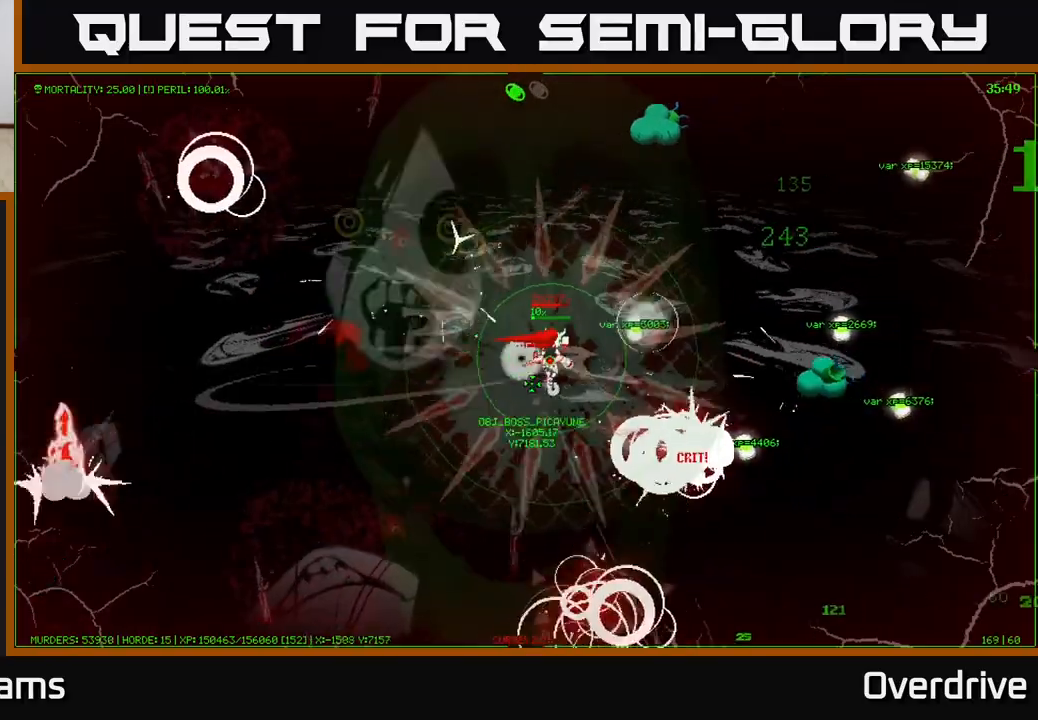
{"buttons": [], "left_stick": "right", "right_stick": "center", "events": [[67, "left_stick", "up"], [367, "left_stick", "right"]]}
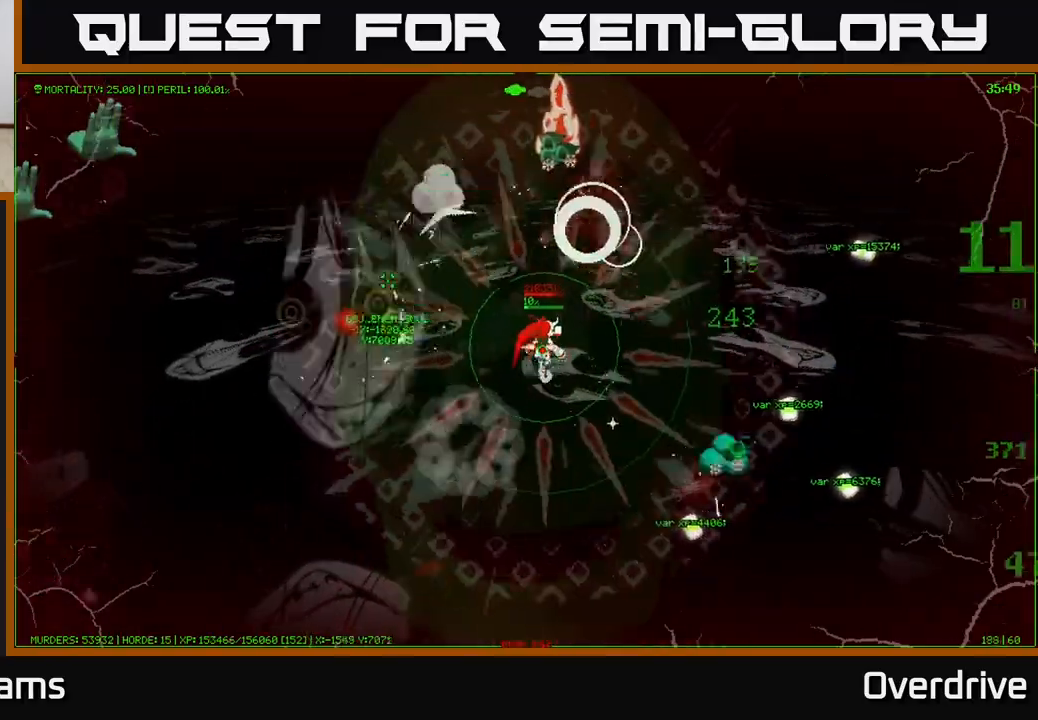
{"buttons": [], "left_stick": "up-right", "right_stick": "center", "events": [[267, "left_stick", "up-right"]]}
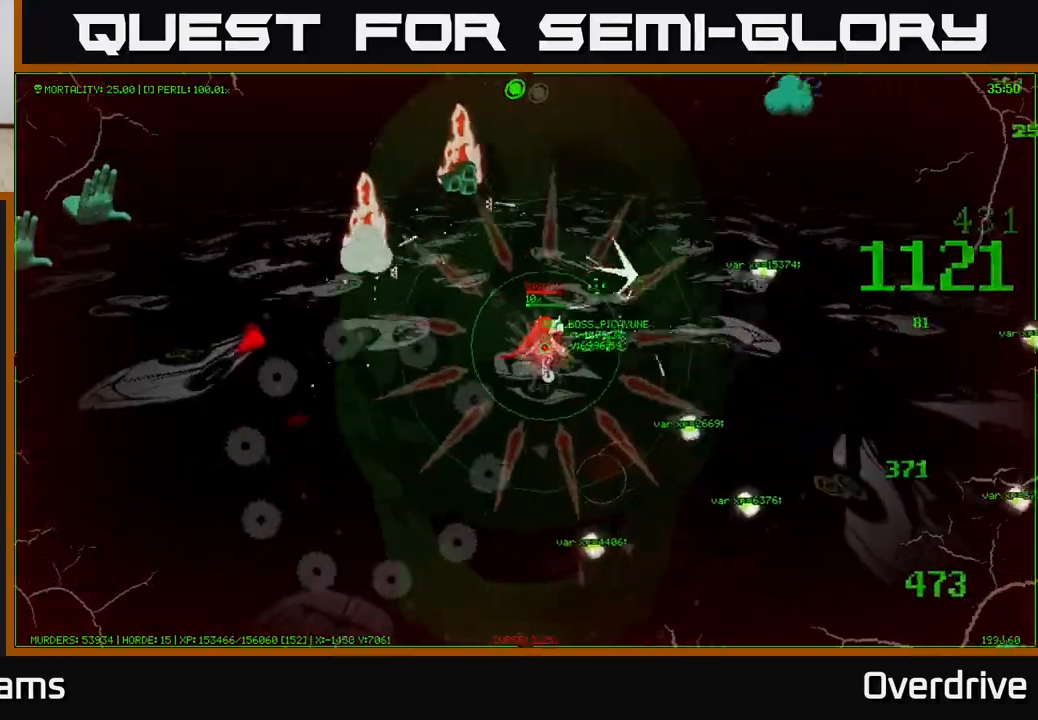
{"buttons": [], "left_stick": "down-right", "right_stick": "center", "events": [[33, "left_stick", "right"], [333, "left_stick", "down-right"]]}
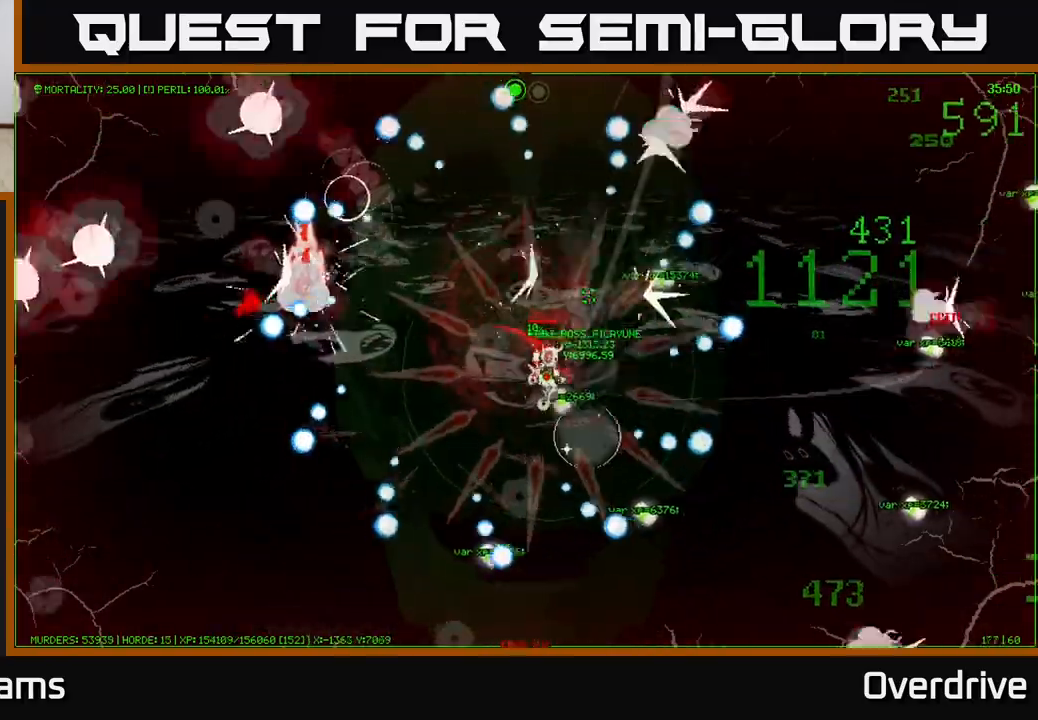
{"buttons": [], "left_stick": "up-left", "right_stick": "center", "events": [[133, "left_stick", "down"], [400, "left_stick", "right"], [500, "left_stick", "up-left"]]}
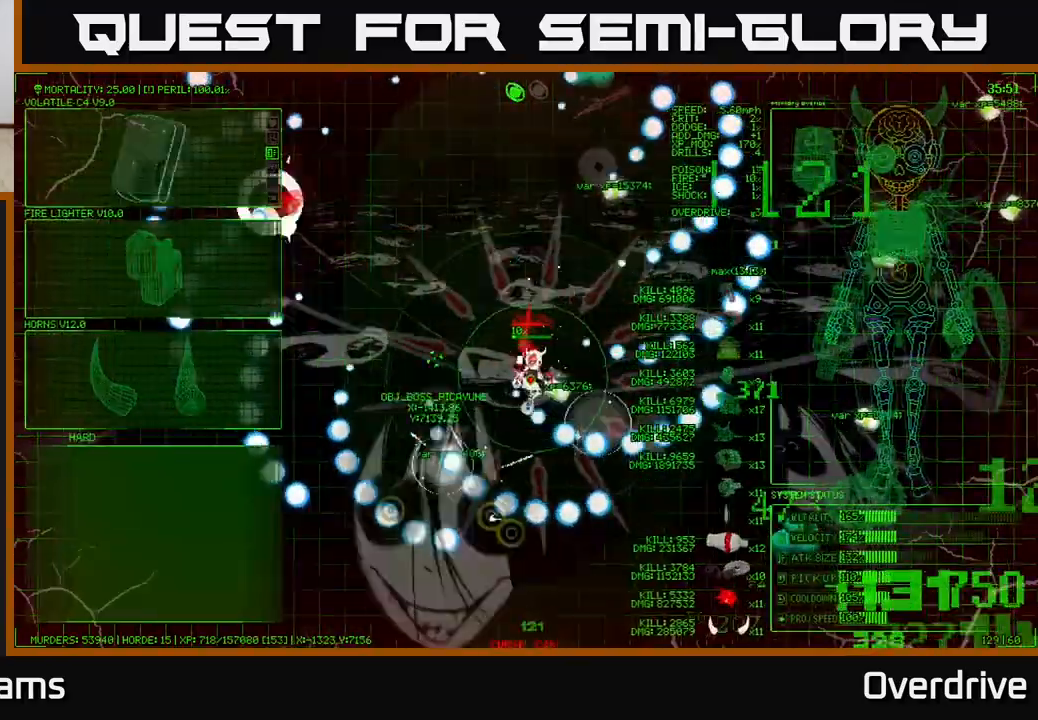
{"buttons": [], "left_stick": "up", "right_stick": "center", "events": [[483, "left_stick", "up"]]}
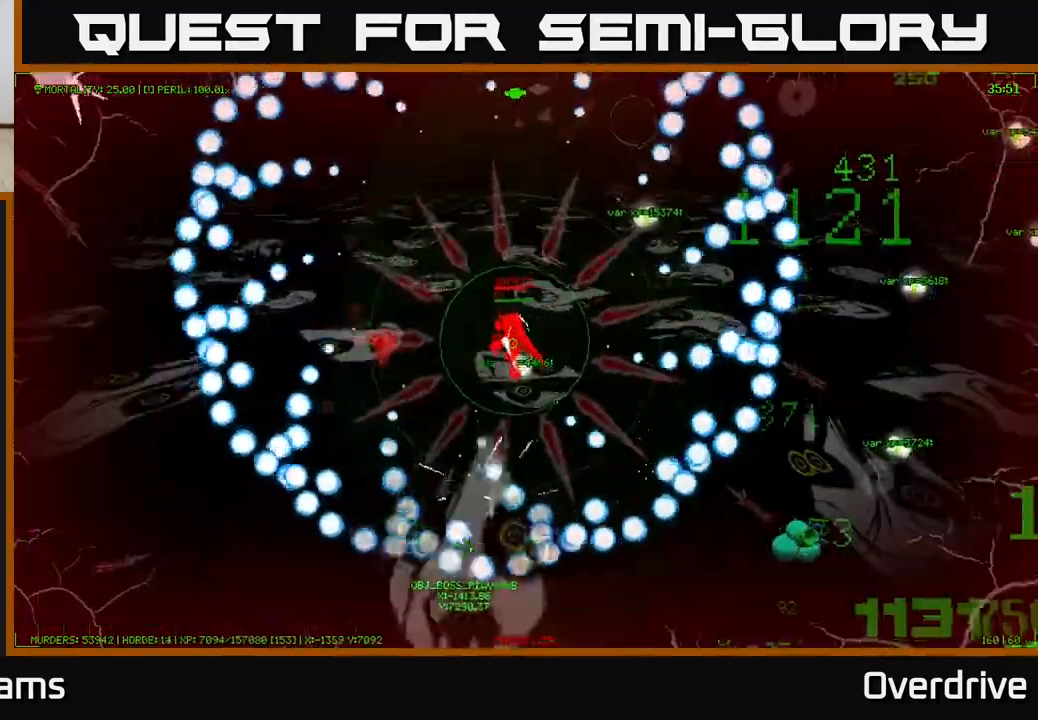
{"buttons": [], "left_stick": "center", "right_stick": "center", "events": [[150, "left_stick", "up-left"], [367, "left_stick", "center"]]}
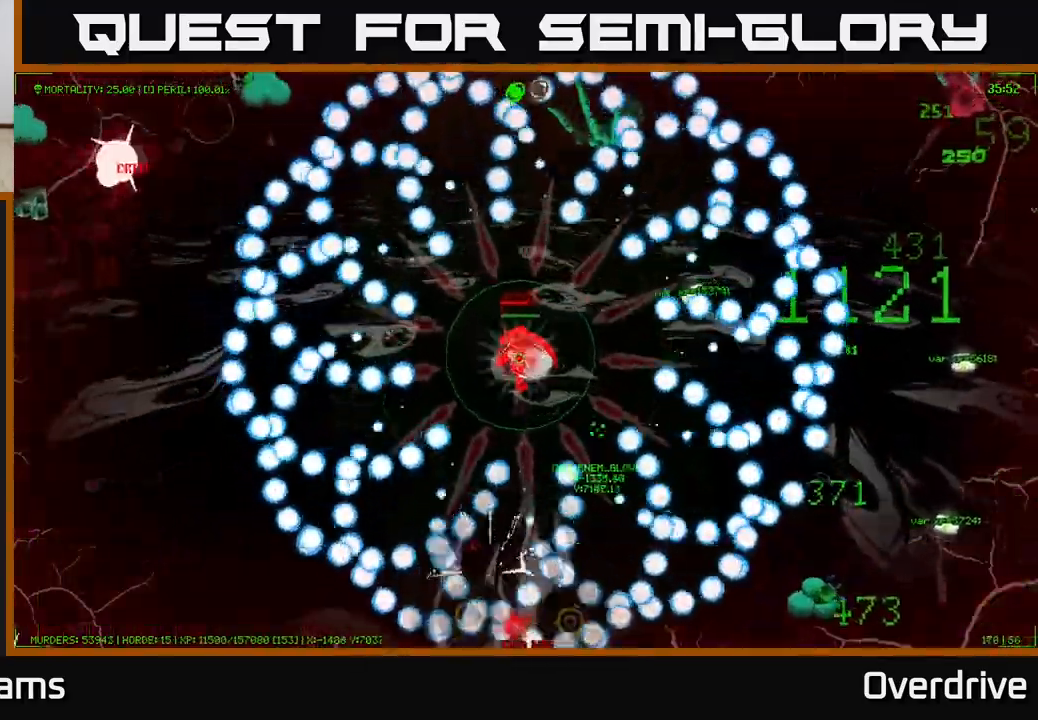
{"buttons": [], "left_stick": "up-right", "right_stick": "center", "events": [[17, "R1", "down"], [133, "R1", "up"], [333, "left_stick", "up-right"]]}
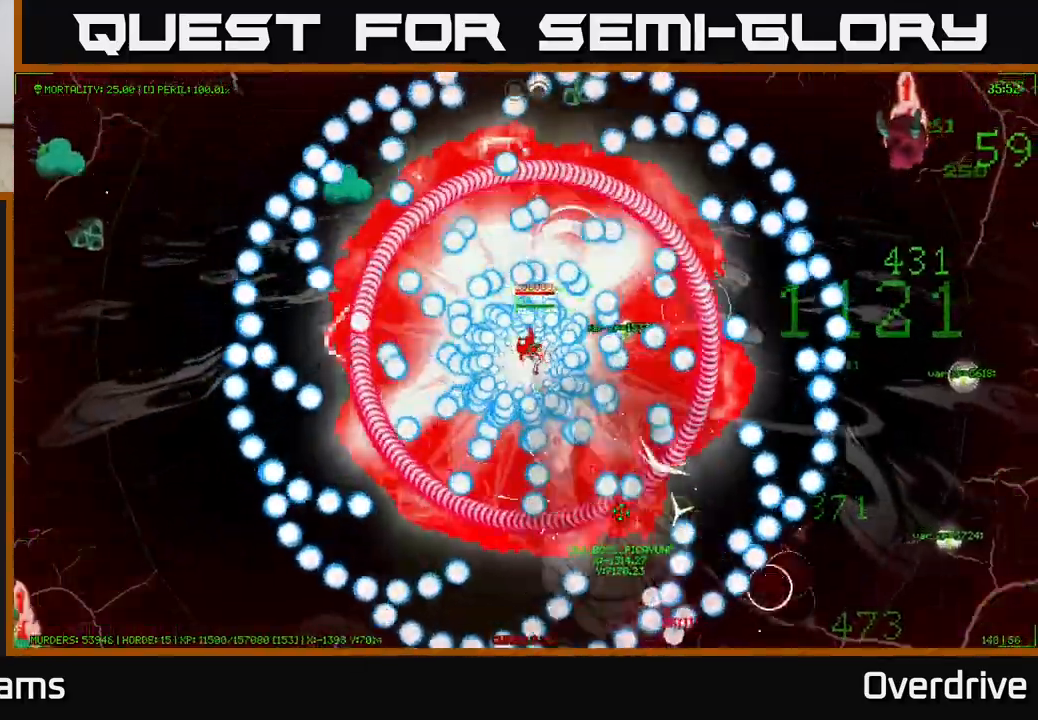
{"buttons": [], "left_stick": "down-right", "right_stick": "center", "events": [[33, "left_stick", "center"], [150, "left_stick", "down"], [217, "left_stick", "down-right"]]}
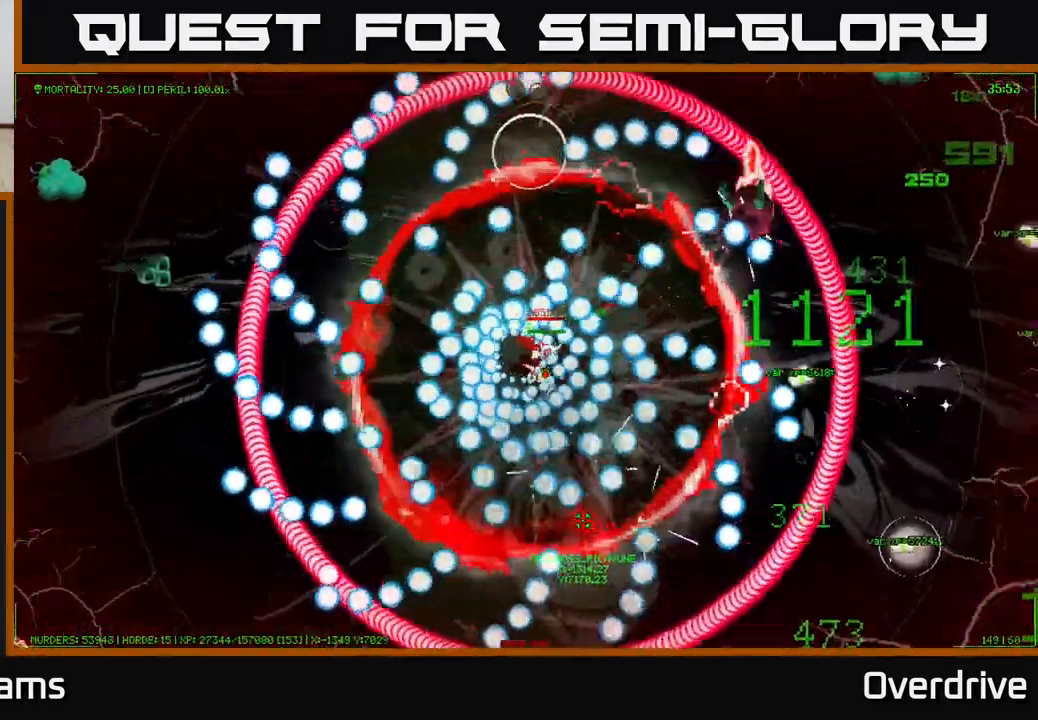
{"buttons": [], "left_stick": "right", "right_stick": "center", "events": [[33, "left_stick", "right"], [150, "left_stick", "up-right"], [367, "left_stick", "right"]]}
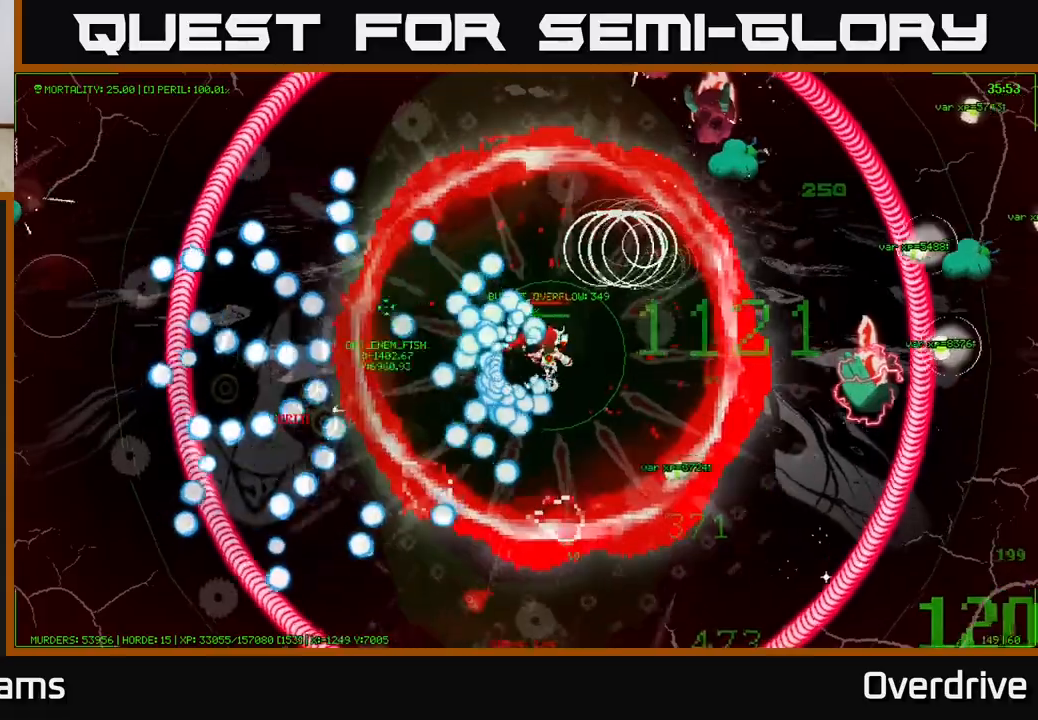
{"buttons": [], "left_stick": "up-right", "right_stick": "center", "events": [[367, "left_stick", "up-right"]]}
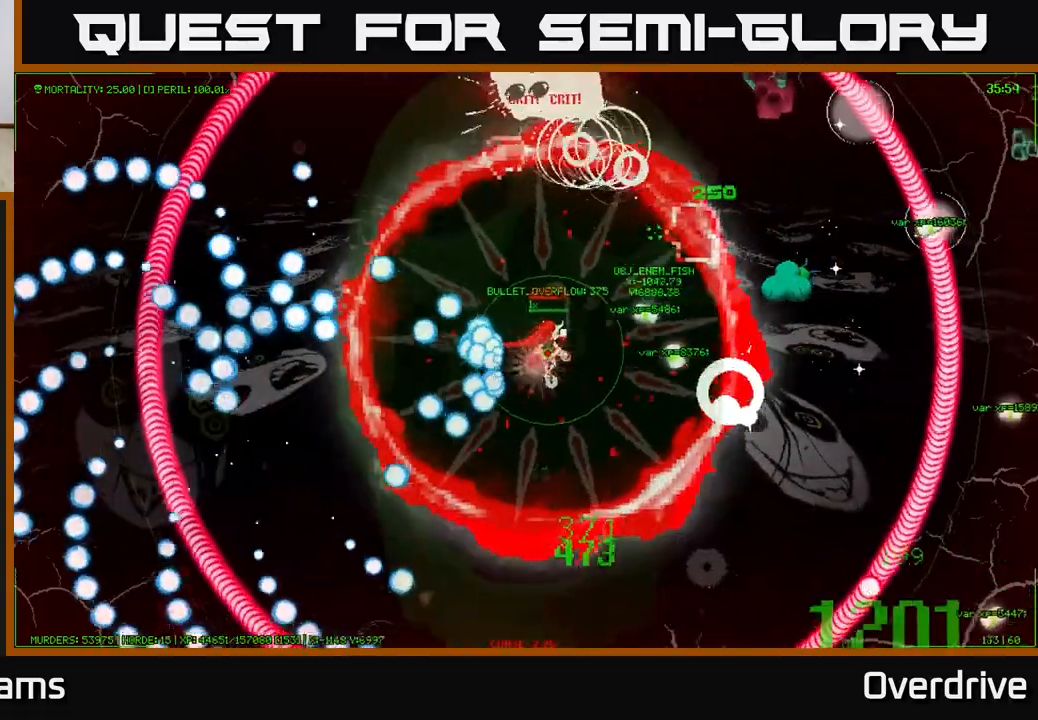
{"buttons": [], "left_stick": "right", "right_stick": "center", "events": [[117, "left_stick", "right"]]}
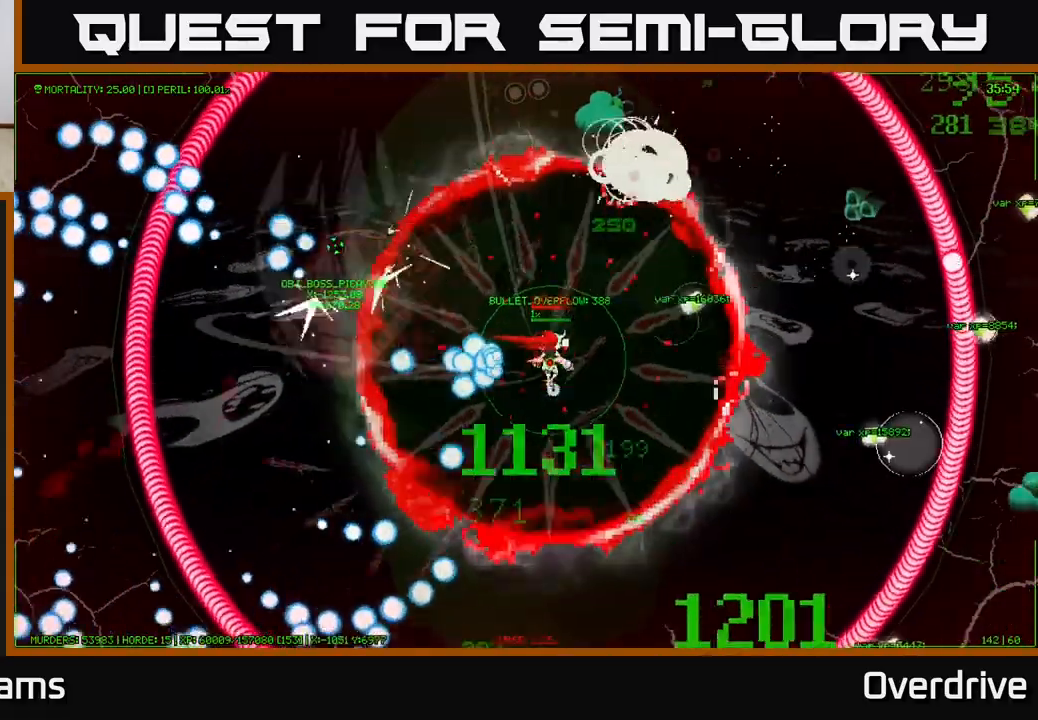
{"buttons": [], "left_stick": "right", "right_stick": "center", "events": []}
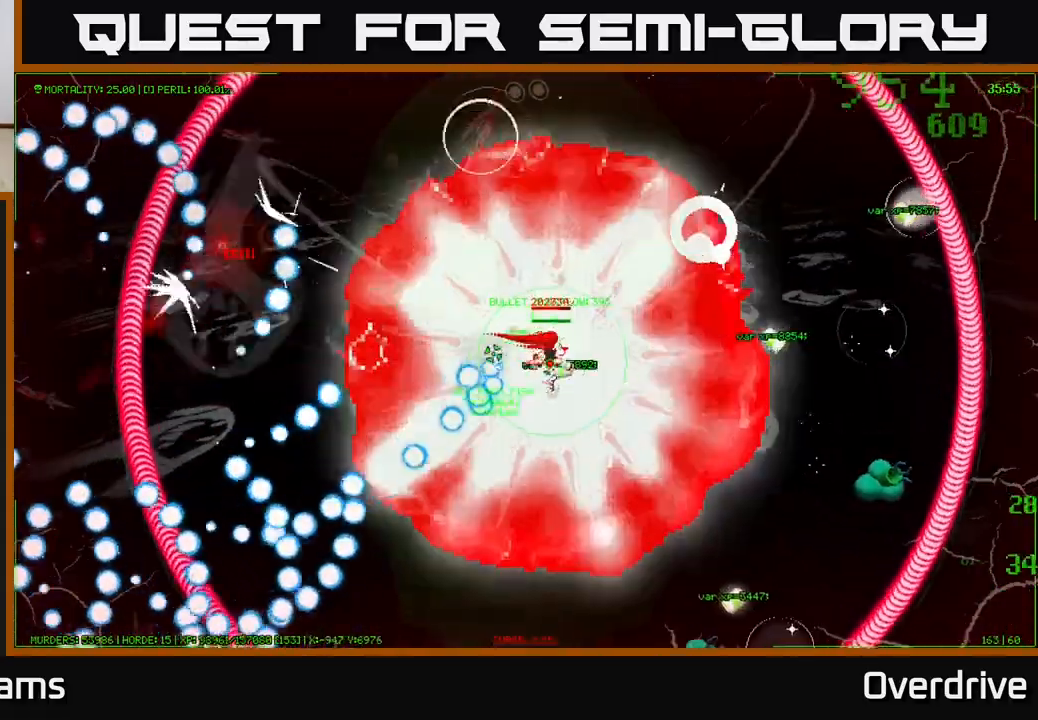
{"buttons": [], "left_stick": "right", "right_stick": "center", "events": [[17, "left_stick", "up-right"], [200, "left_stick", "right"]]}
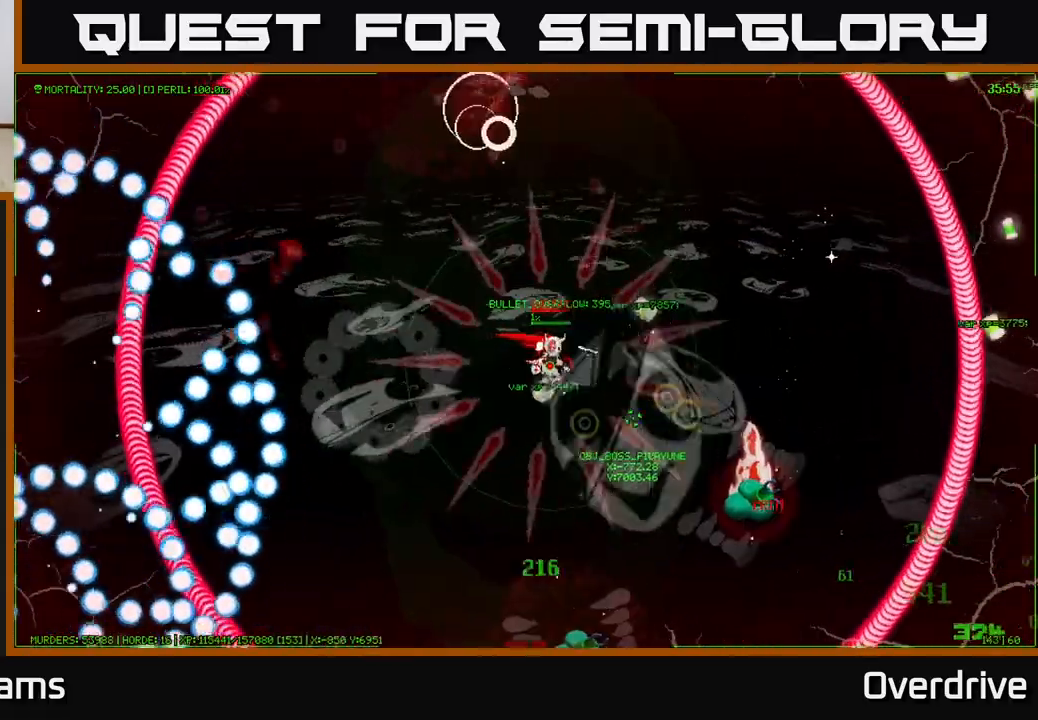
{"buttons": [], "left_stick": "up-right", "right_stick": "center", "events": [[133, "left_stick", "down-right"], [250, "left_stick", "right"], [383, "left_stick", "up-right"]]}
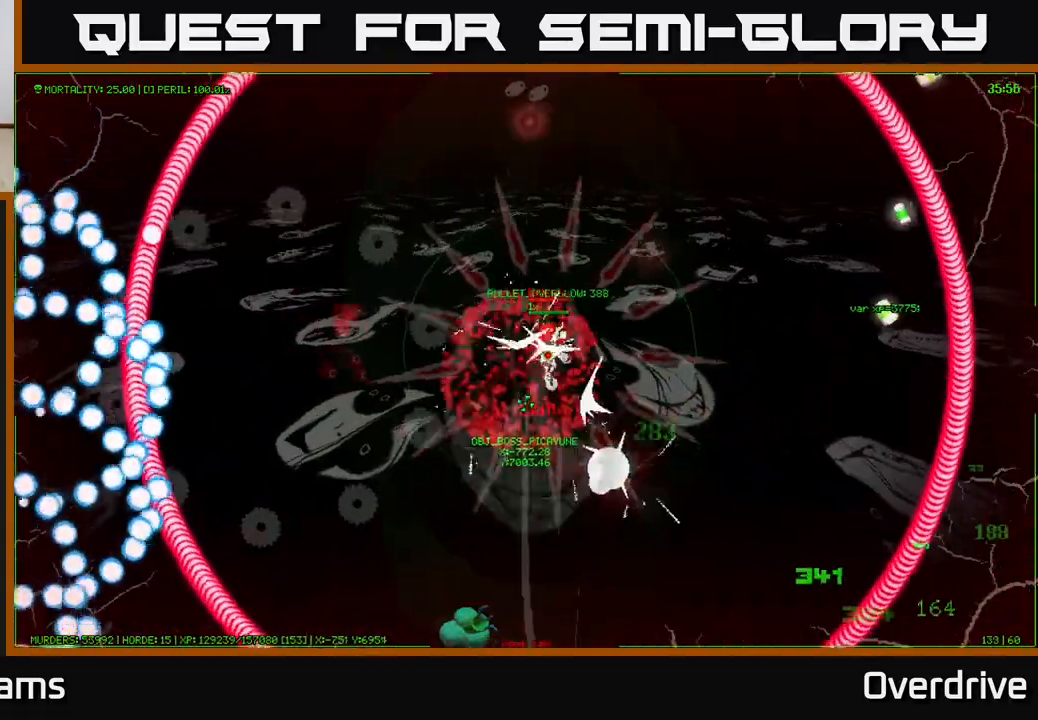
{"buttons": [], "left_stick": "right", "right_stick": "center", "events": [[67, "left_stick", "right"]]}
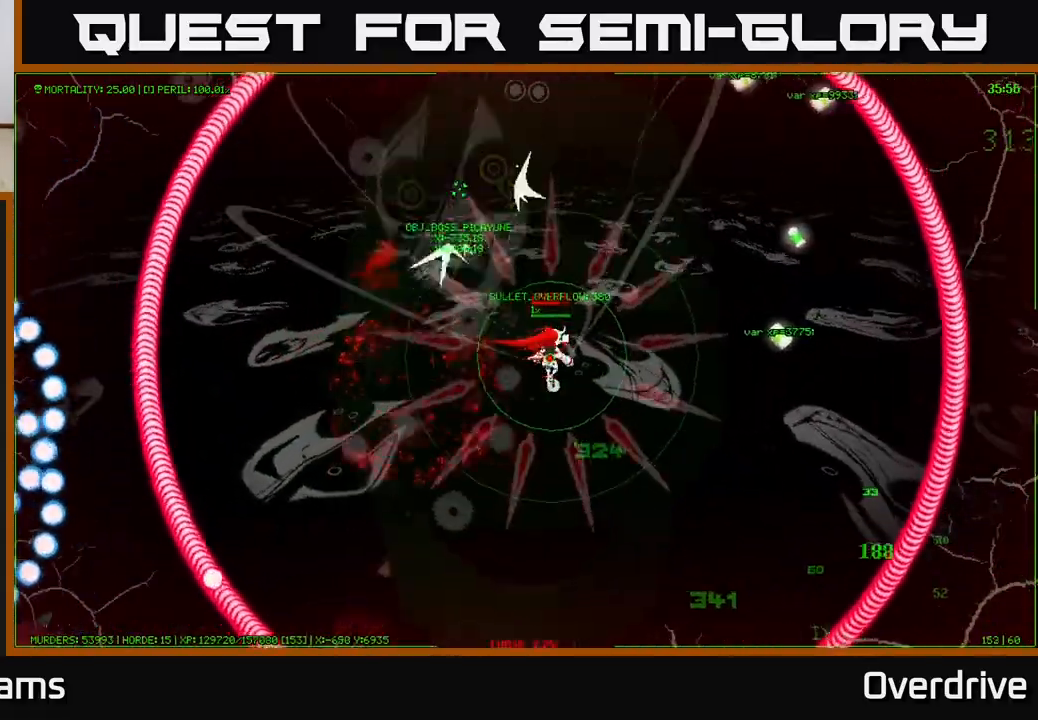
{"buttons": [], "left_stick": "right", "right_stick": "center", "events": []}
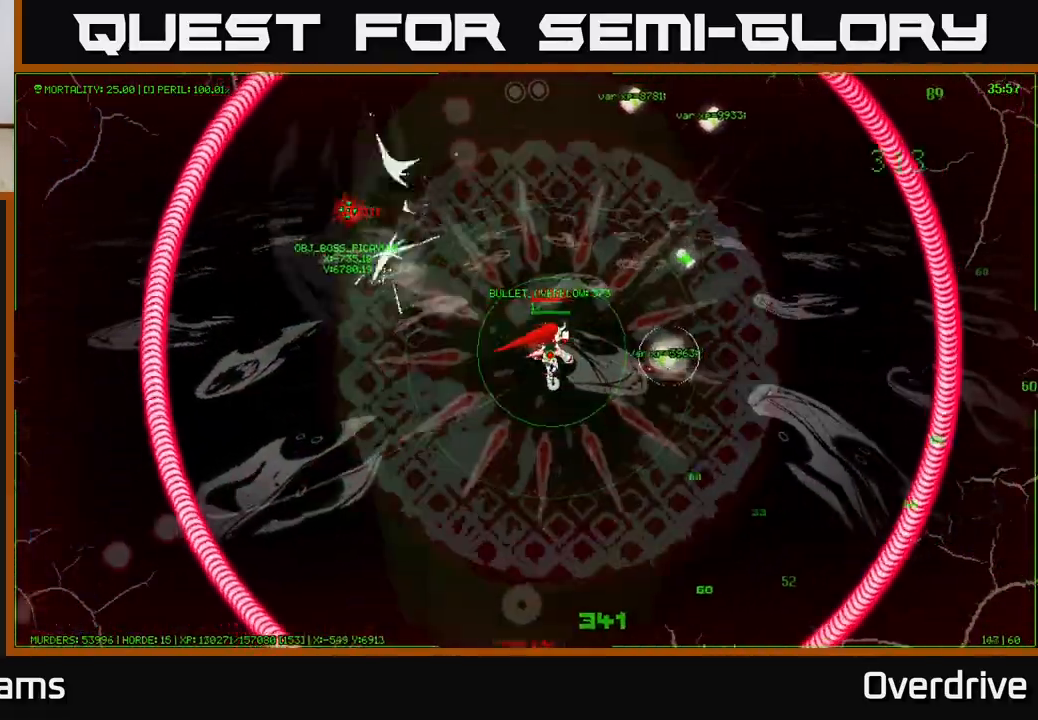
{"buttons": [], "left_stick": "up-right", "right_stick": "center", "events": [[233, "left_stick", "up-right"]]}
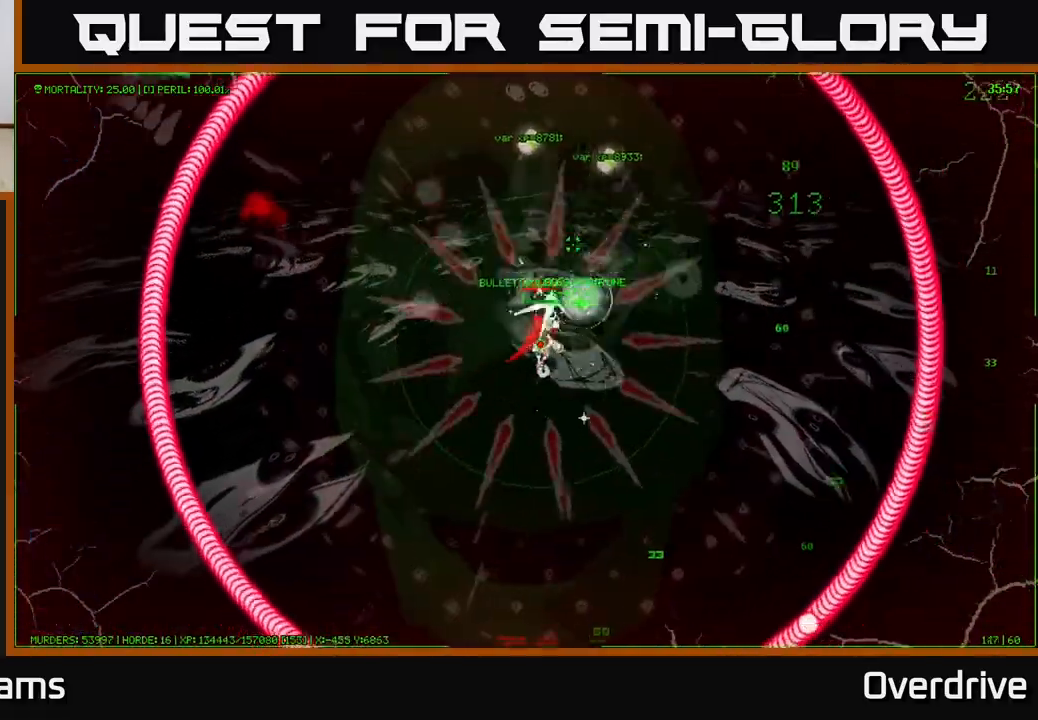
{"buttons": [], "left_stick": "up", "right_stick": "center", "events": [[250, "left_stick", "up-left"], [467, "left_stick", "up"]]}
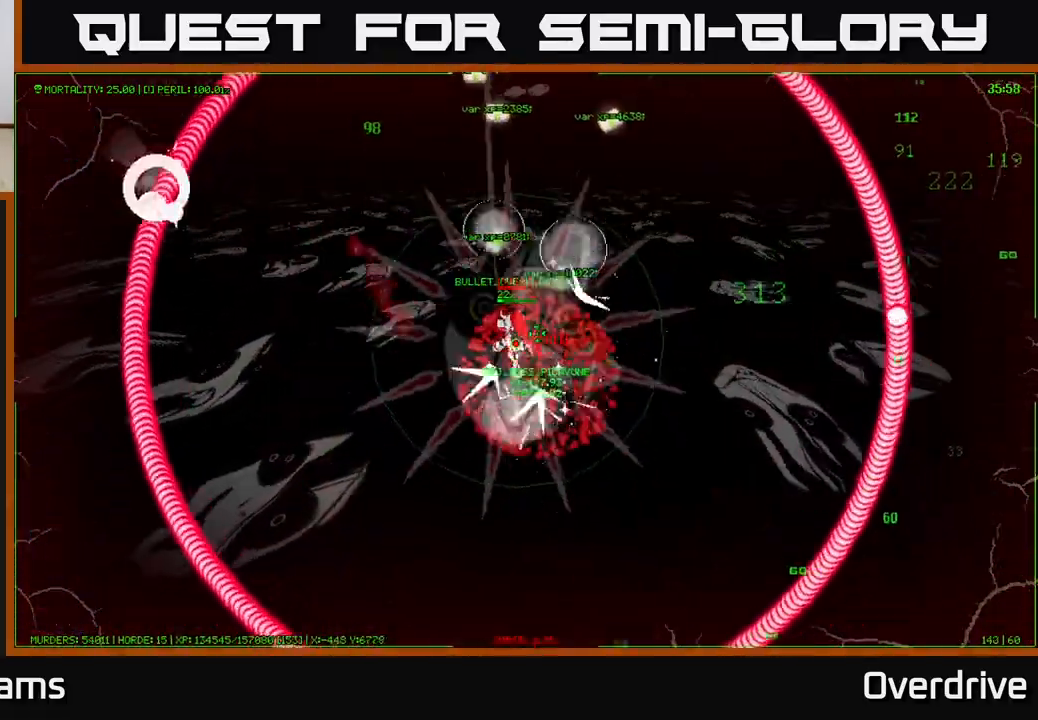
{"buttons": [], "left_stick": "up", "right_stick": "center", "events": [[133, "left_stick", "up-right"], [367, "left_stick", "up"]]}